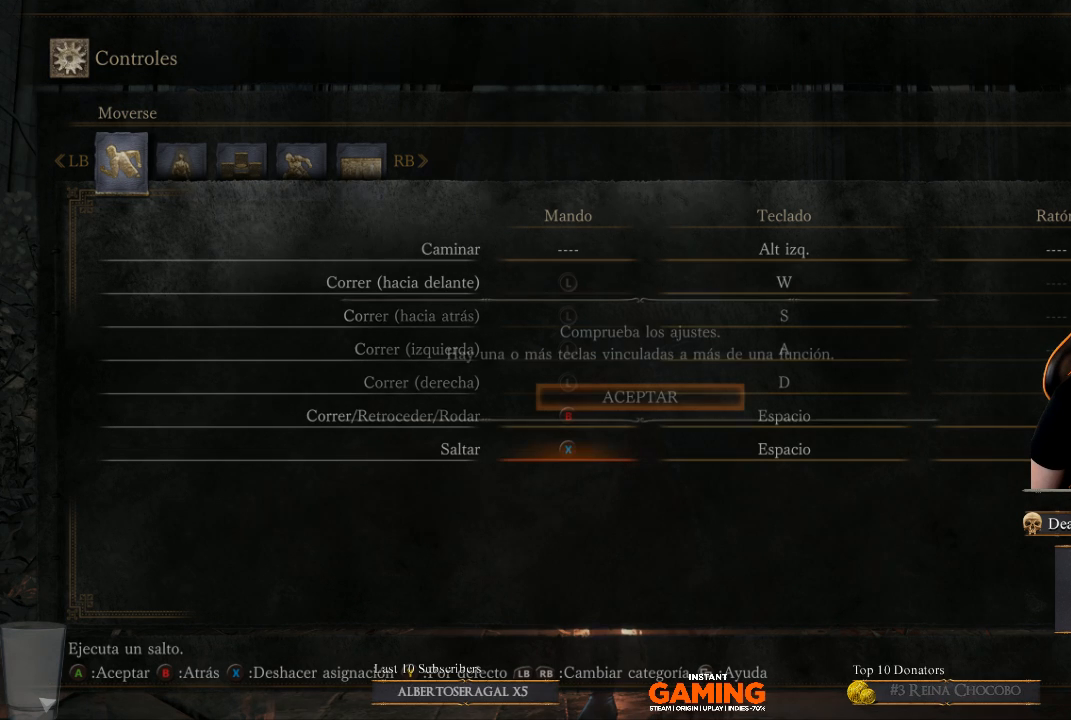
Gameplay with a controller (Xbox layout); each line is a JSON object with the inputs held at the frame after it. "events" lists button and stick changes between this image and that frame as [ms after this image, input, new state], when the widget could be followed in between.
{"buttons": [], "left_stick": "center", "right_stick": "center", "events": [[233, "X", "up"]]}
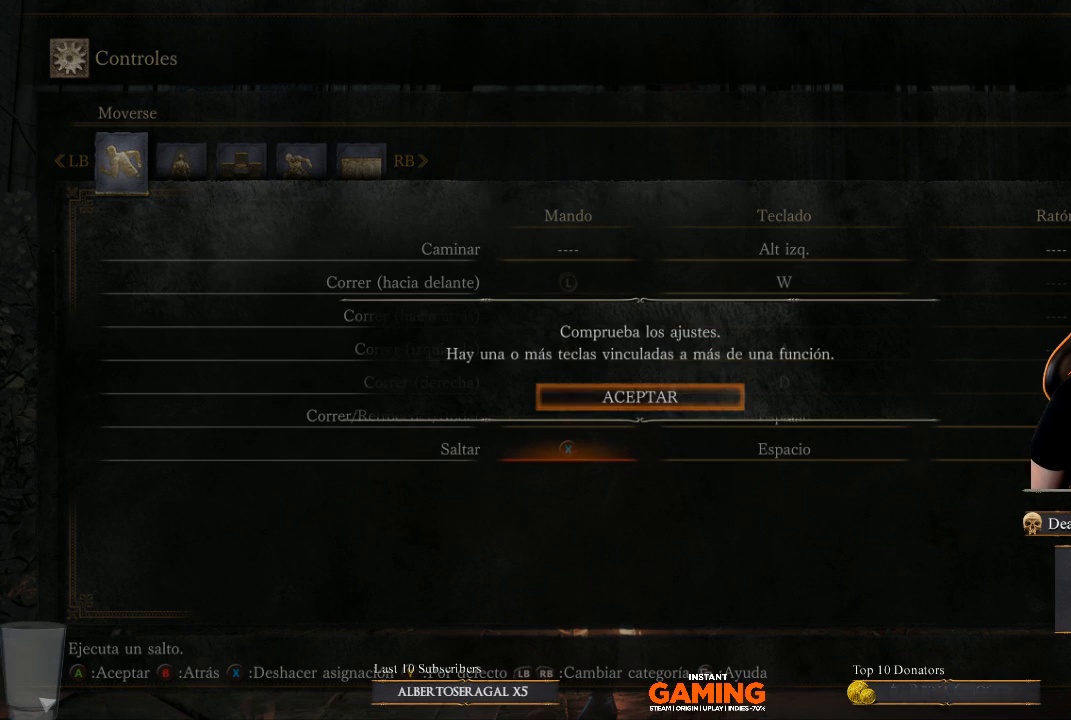
{"buttons": ["A"], "left_stick": "center", "right_stick": "center", "events": [[333, "A", "down"]]}
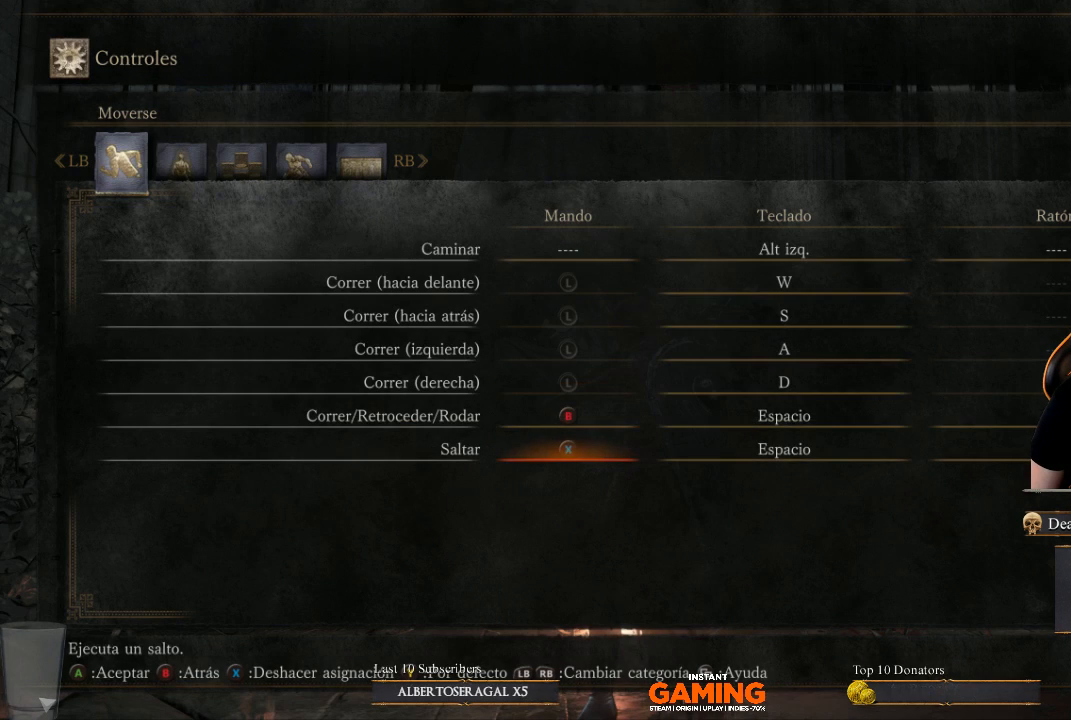
{"buttons": [], "left_stick": "center", "right_stick": "center", "events": [[33, "A", "up"]]}
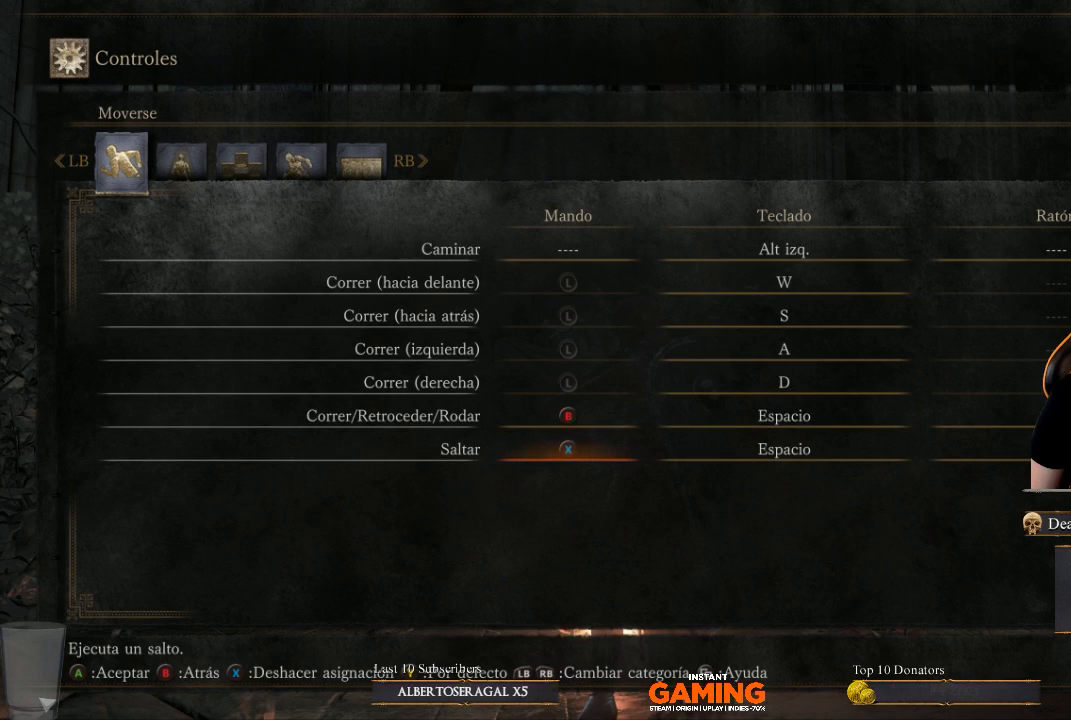
{"buttons": [], "left_stick": "center", "right_stick": "center", "events": []}
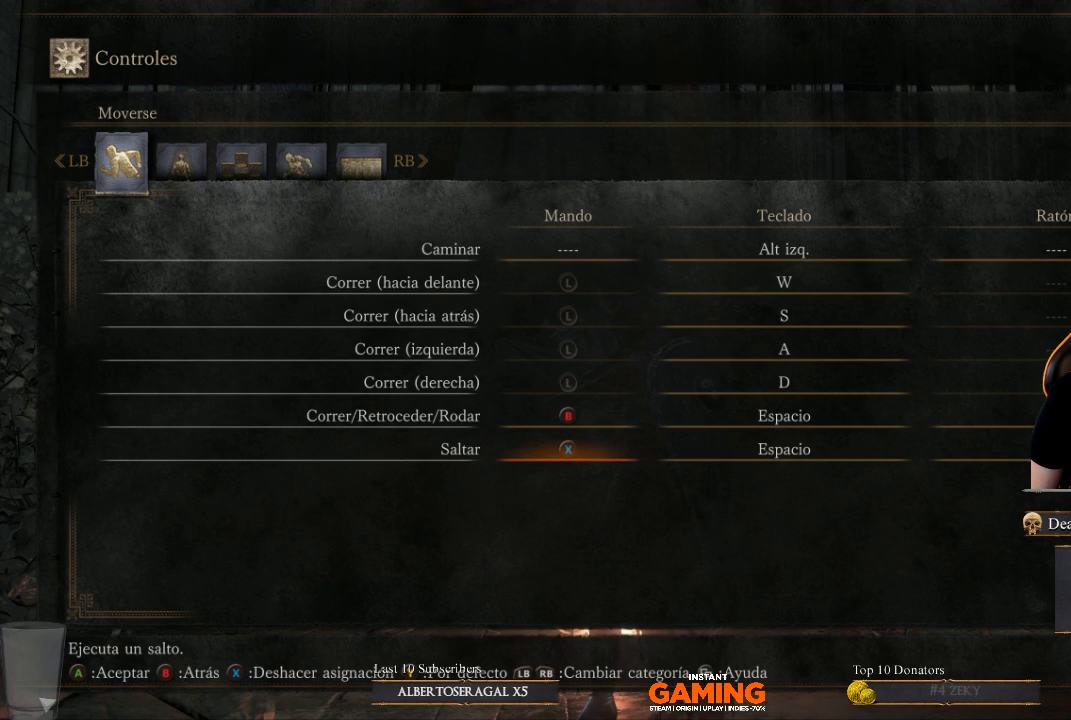
{"buttons": [], "left_stick": "center", "right_stick": "center", "events": []}
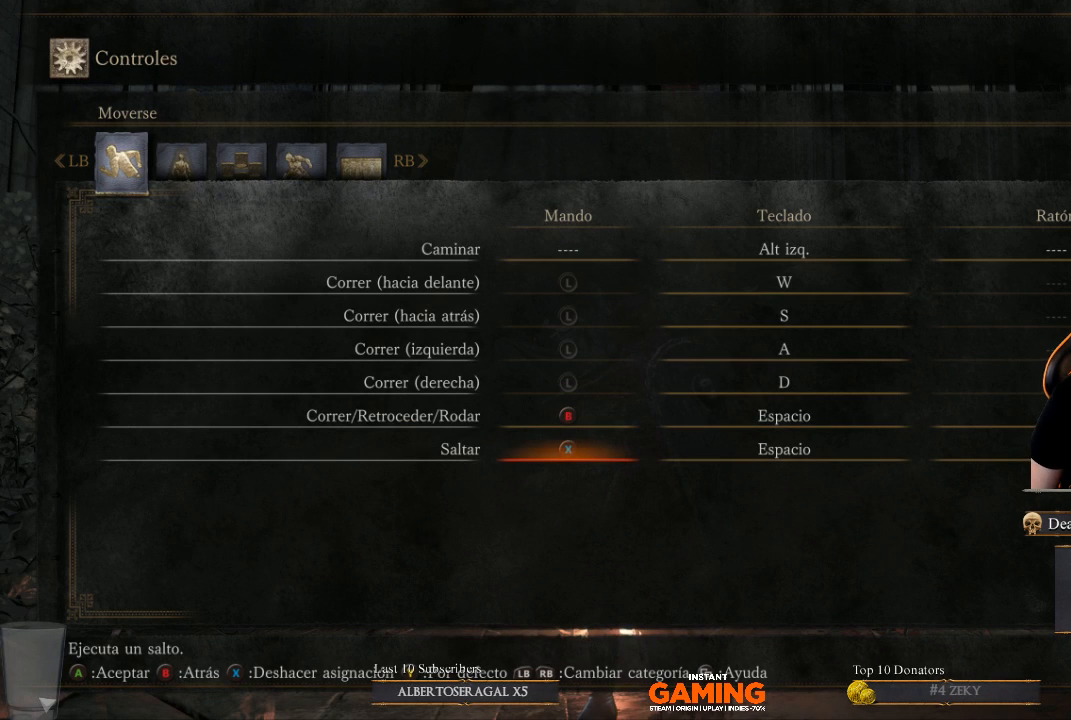
{"buttons": [], "left_stick": "center", "right_stick": "center", "events": []}
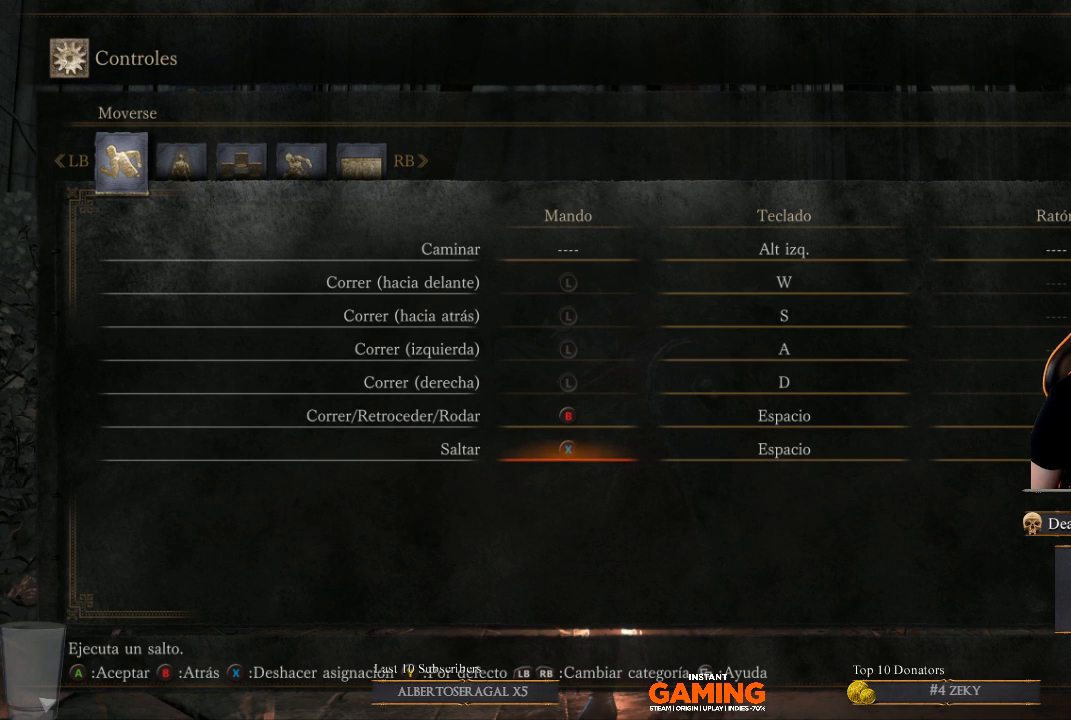
{"buttons": [], "left_stick": "center", "right_stick": "center", "events": []}
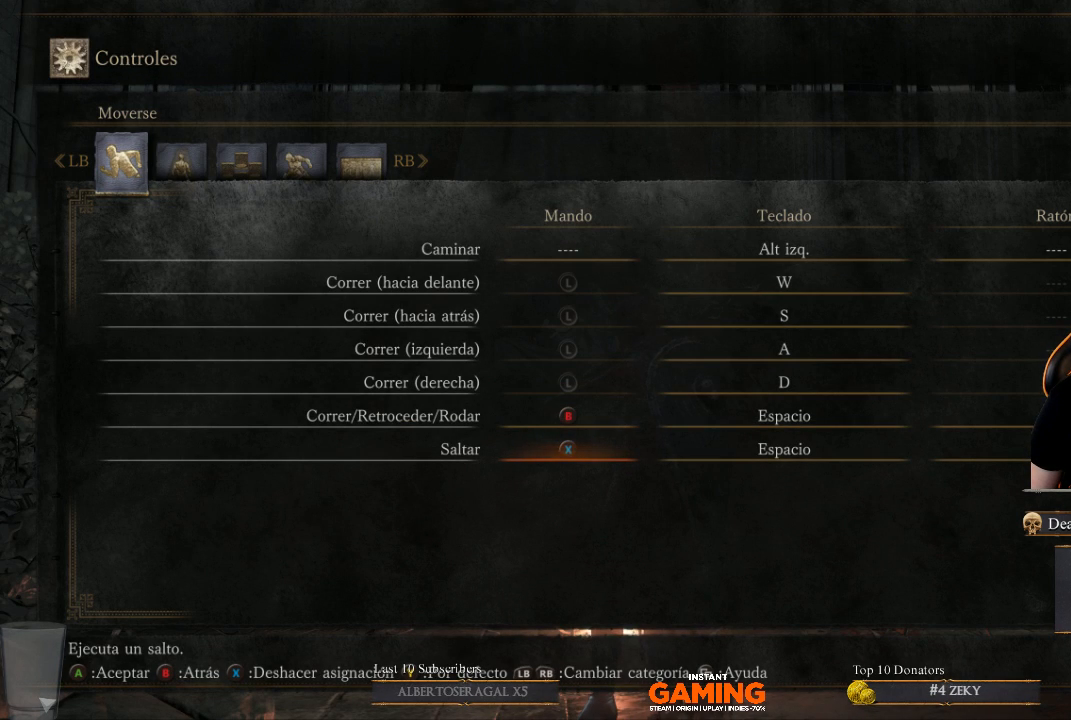
{"buttons": [], "left_stick": "center", "right_stick": "center", "events": []}
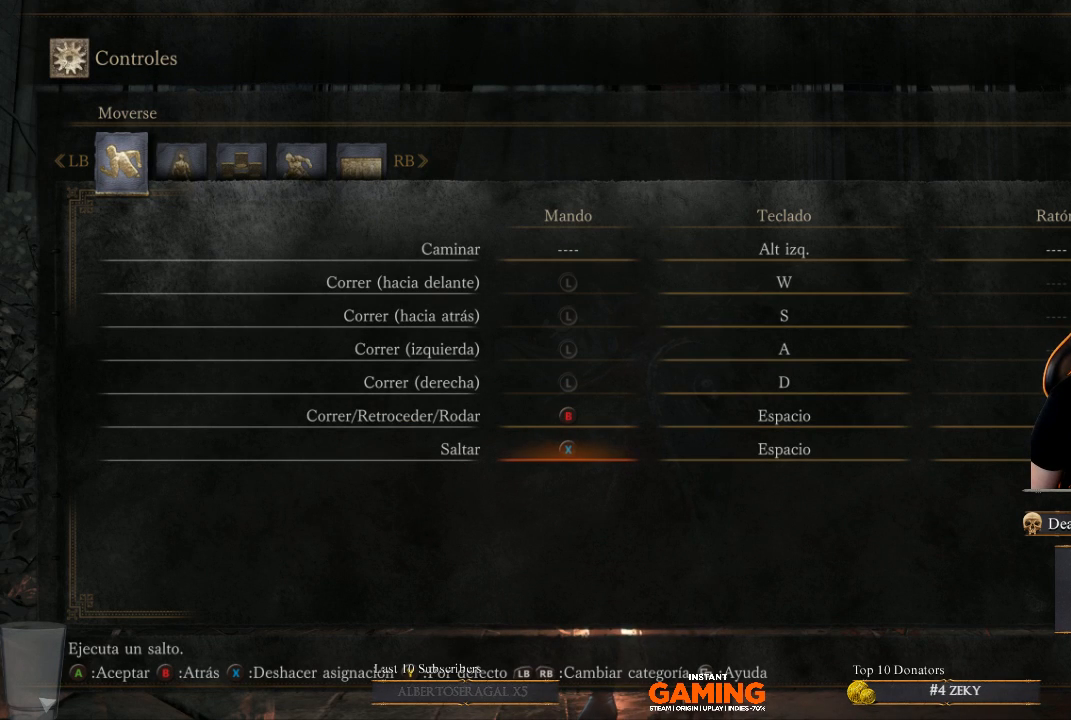
{"buttons": [], "left_stick": "center", "right_stick": "center", "events": []}
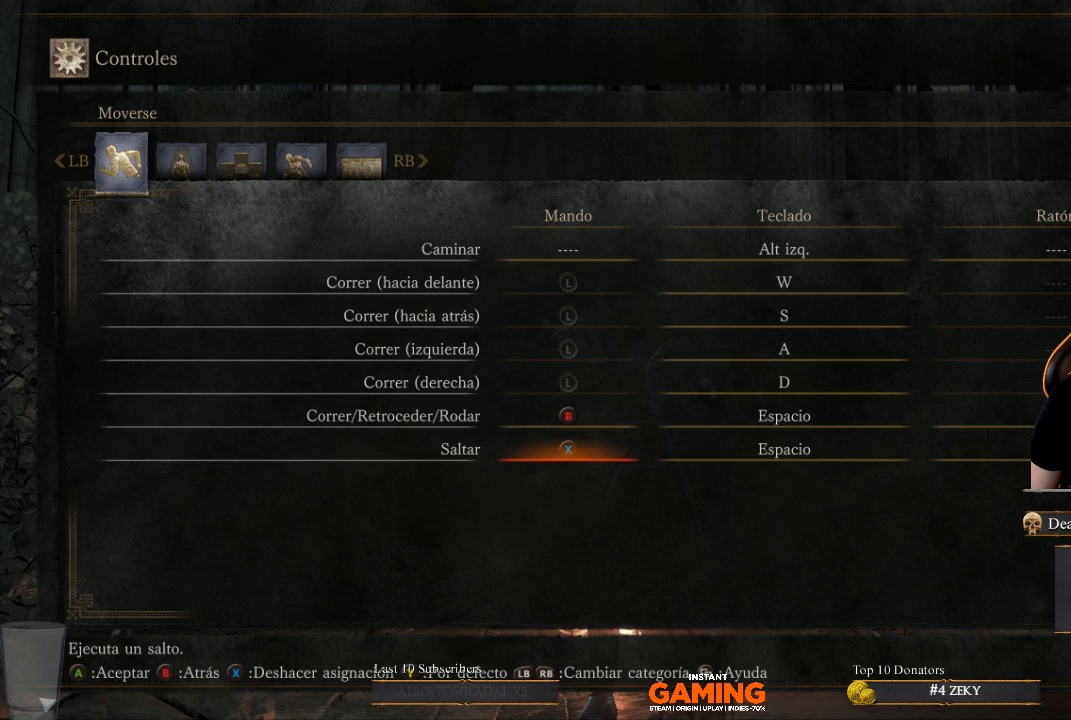
{"buttons": [], "left_stick": "center", "right_stick": "center", "events": []}
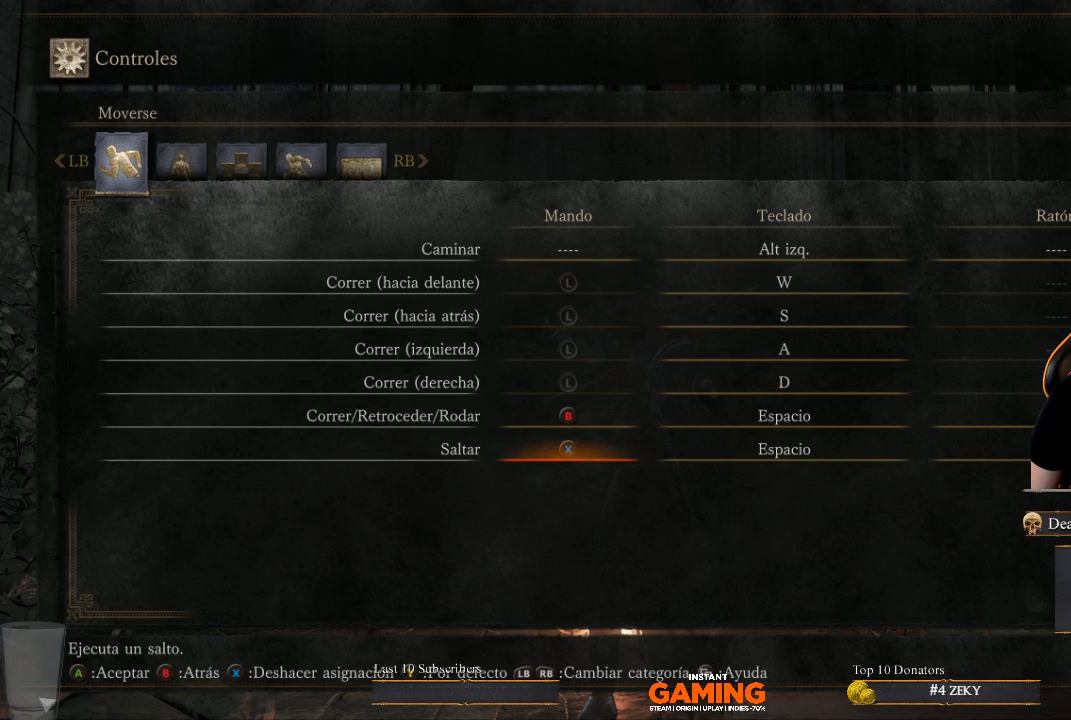
{"buttons": [], "left_stick": "center", "right_stick": "center", "events": []}
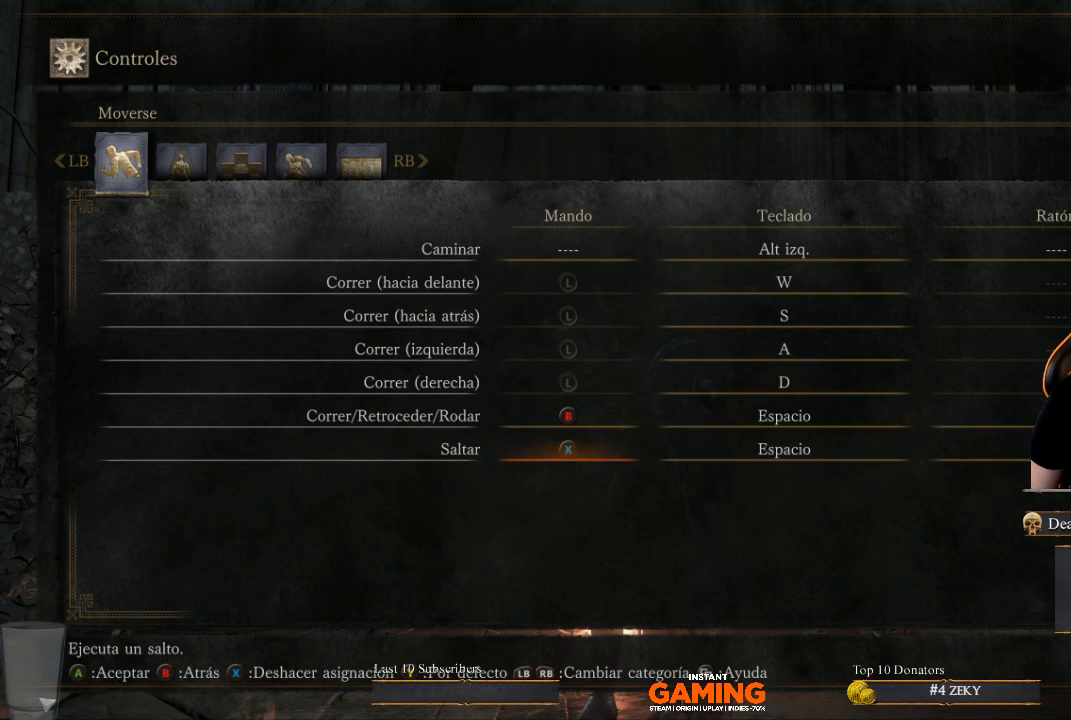
{"buttons": [], "left_stick": "center", "right_stick": "center", "events": [[67, "Y", "down"], [133, "Y", "up"]]}
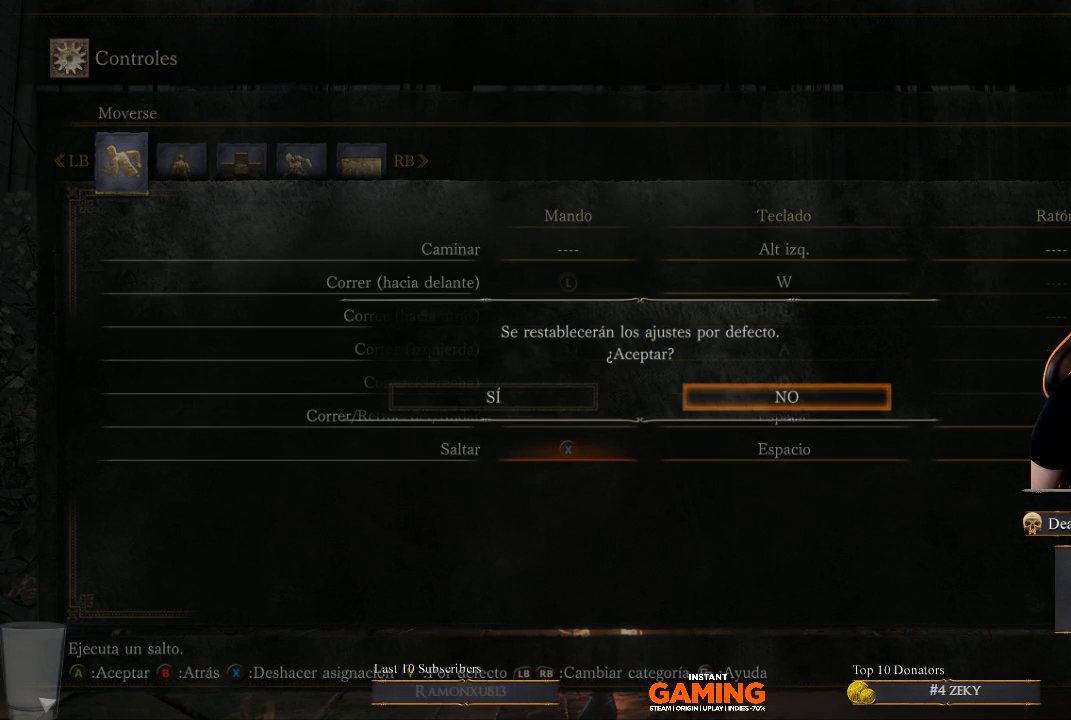
{"buttons": [], "left_stick": "center", "right_stick": "center", "events": []}
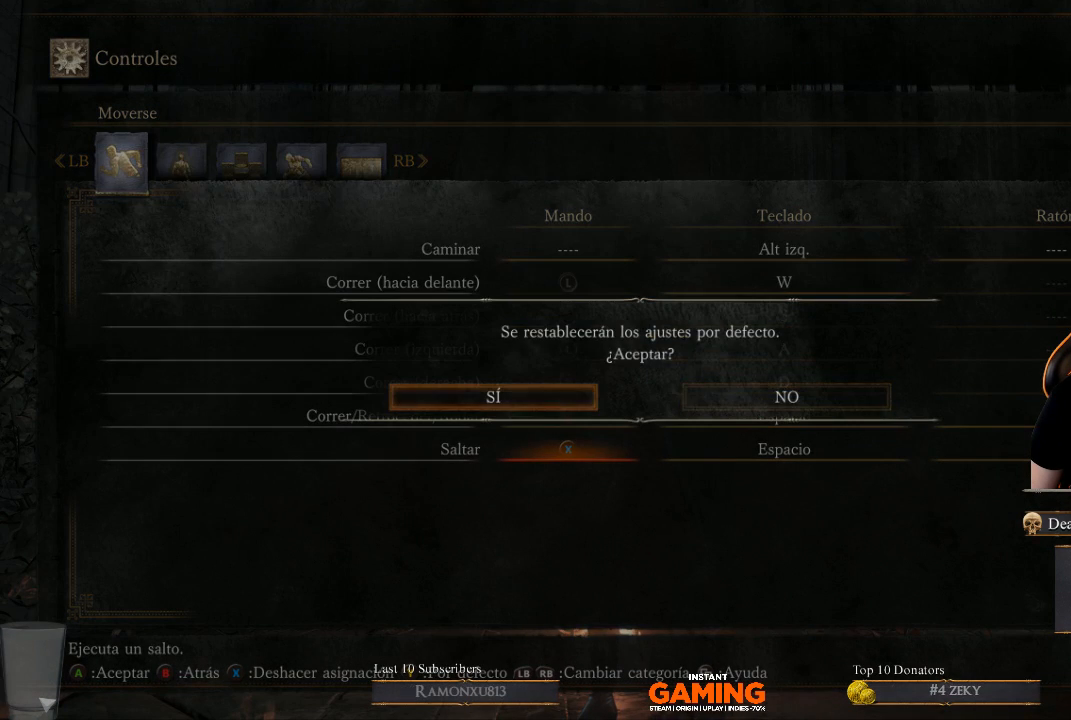
{"buttons": [], "left_stick": "center", "right_stick": "center", "events": [[67, "DPAD_LEFT", "down"], [200, "DPAD_LEFT", "up"], [367, "A", "down"], [433, "A", "up"]]}
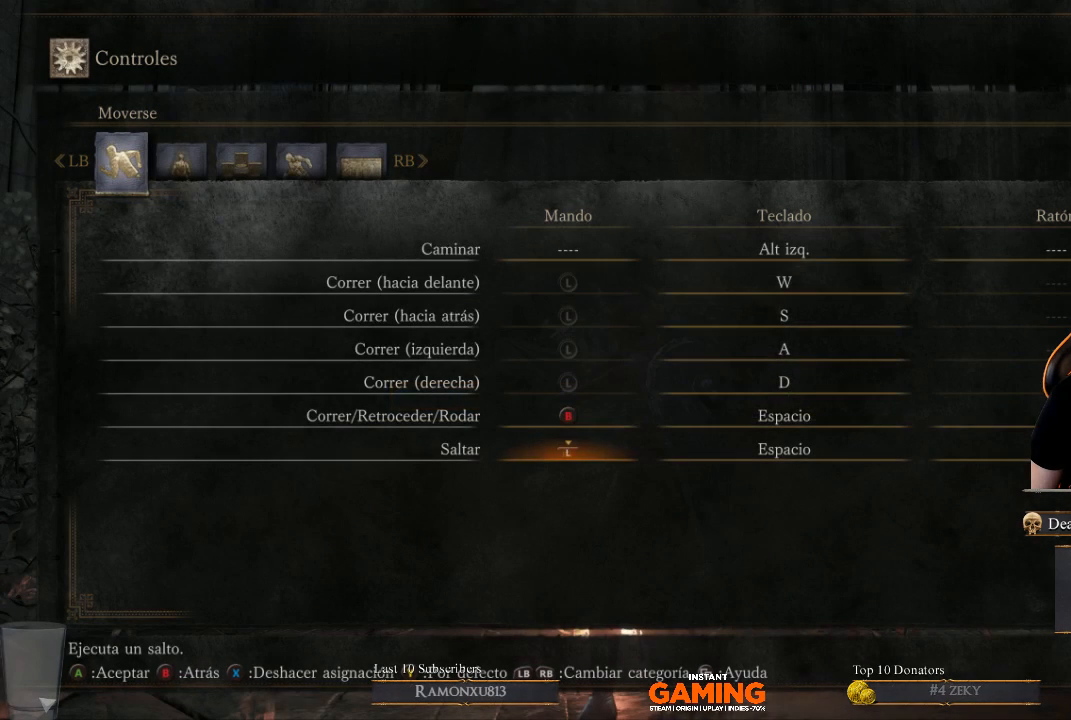
{"buttons": [], "left_stick": "center", "right_stick": "center", "events": []}
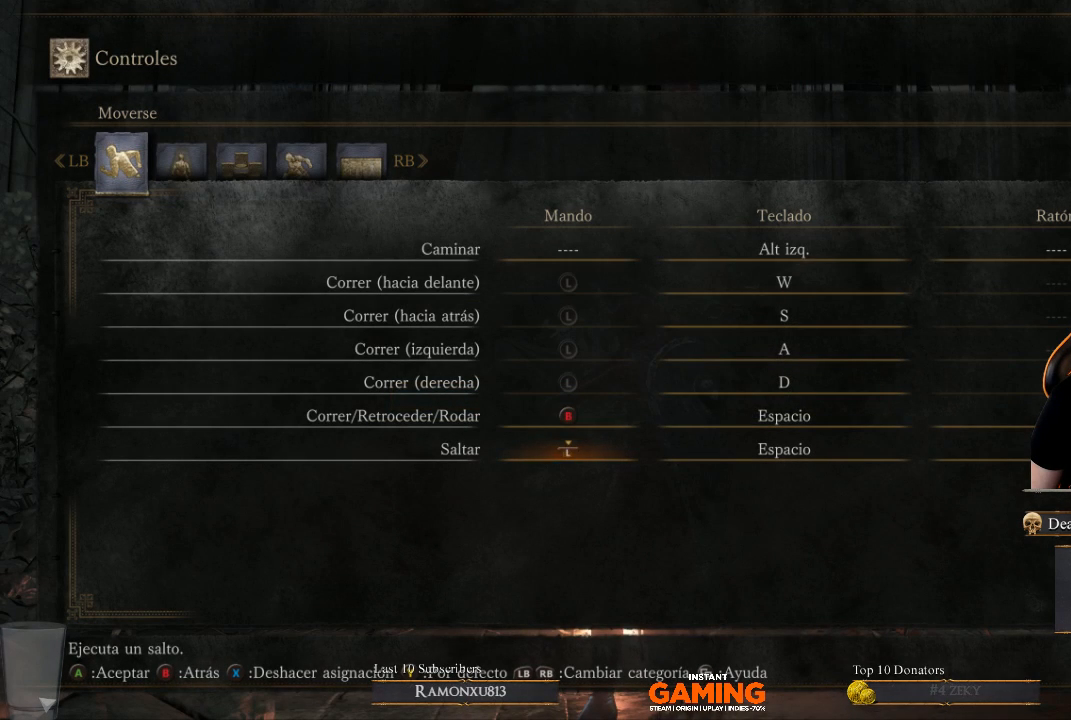
{"buttons": [], "left_stick": "center", "right_stick": "center", "events": []}
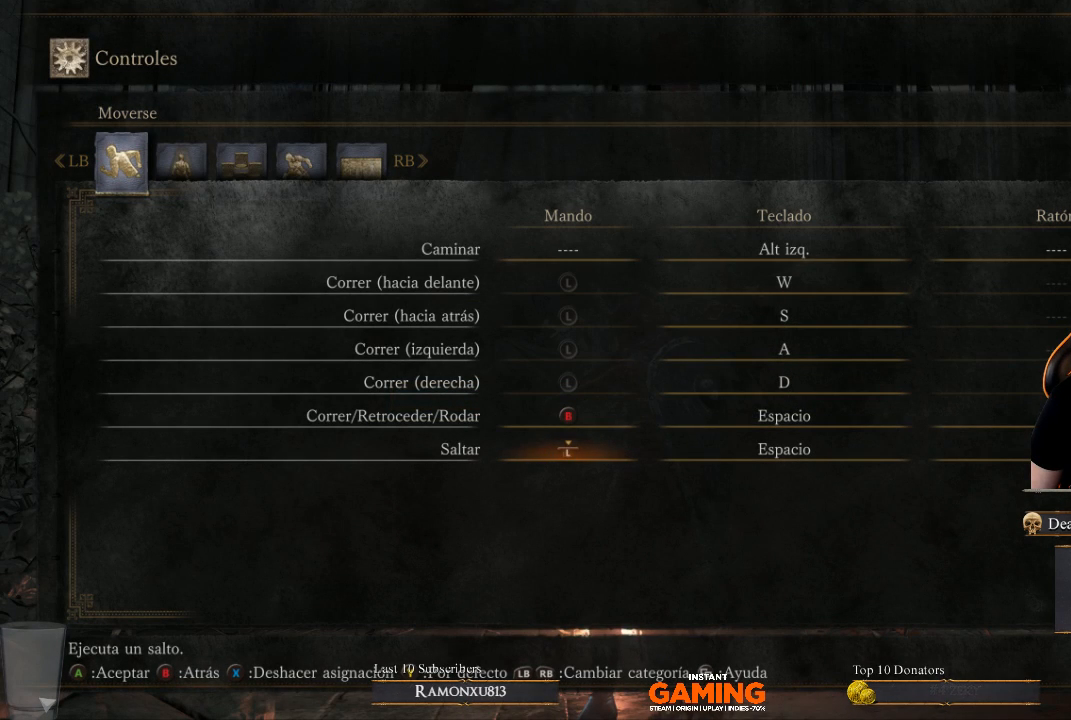
{"buttons": [], "left_stick": "center", "right_stick": "center", "events": []}
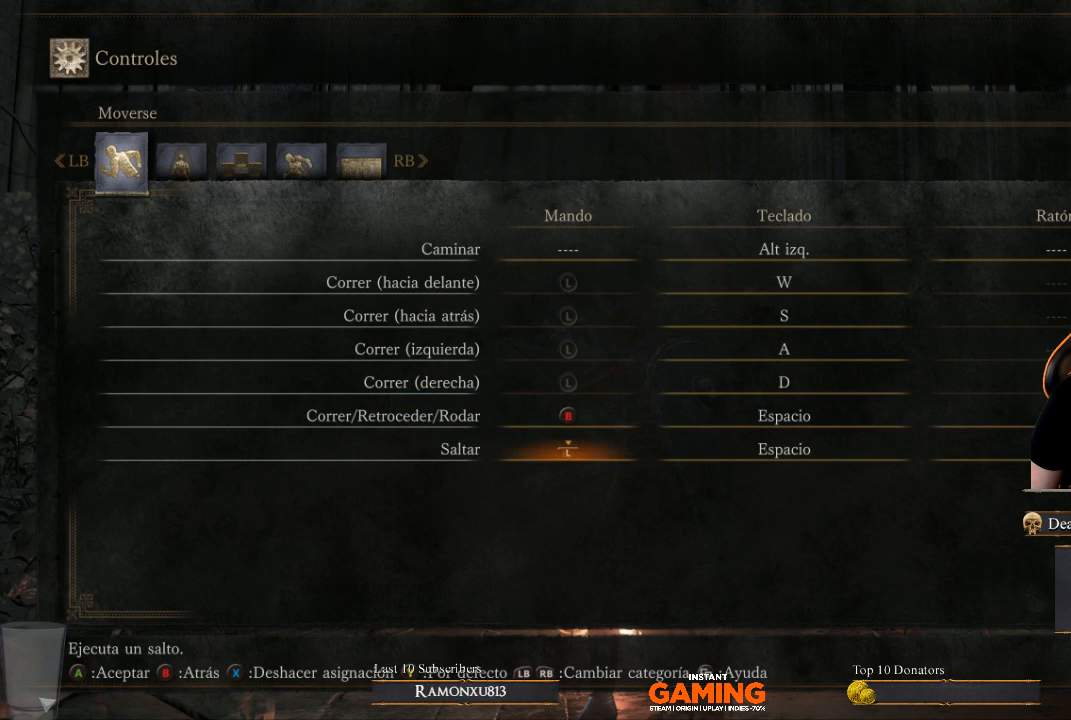
{"buttons": [], "left_stick": "center", "right_stick": "center", "events": []}
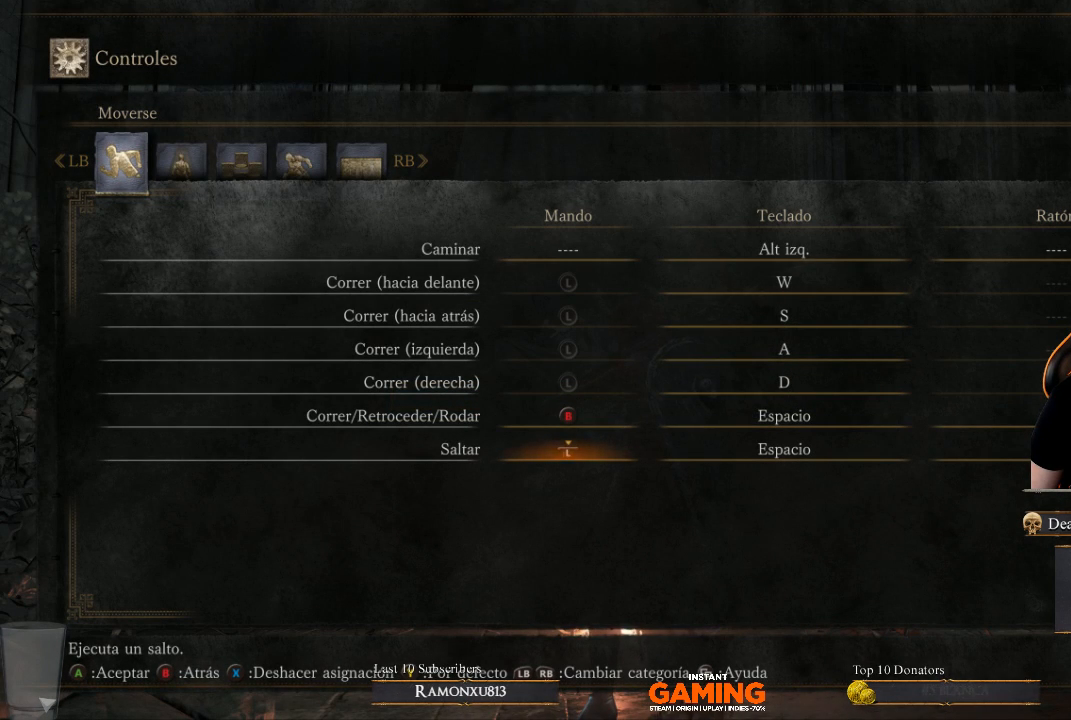
{"buttons": [], "left_stick": "center", "right_stick": "center", "events": []}
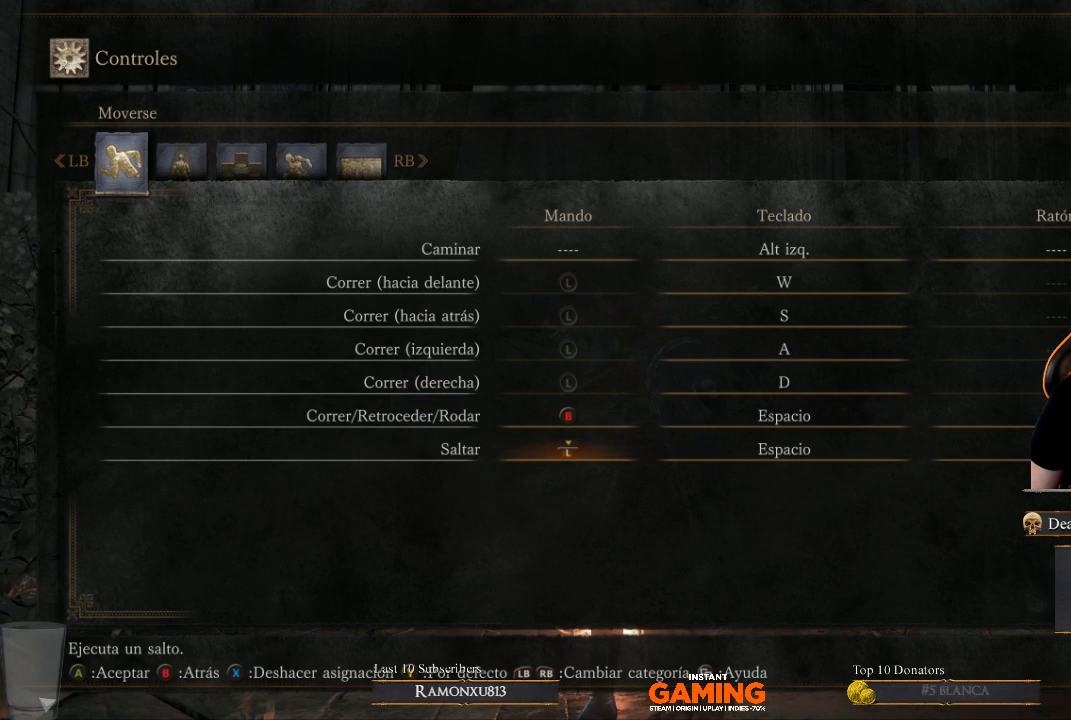
{"buttons": [], "left_stick": "center", "right_stick": "center", "events": []}
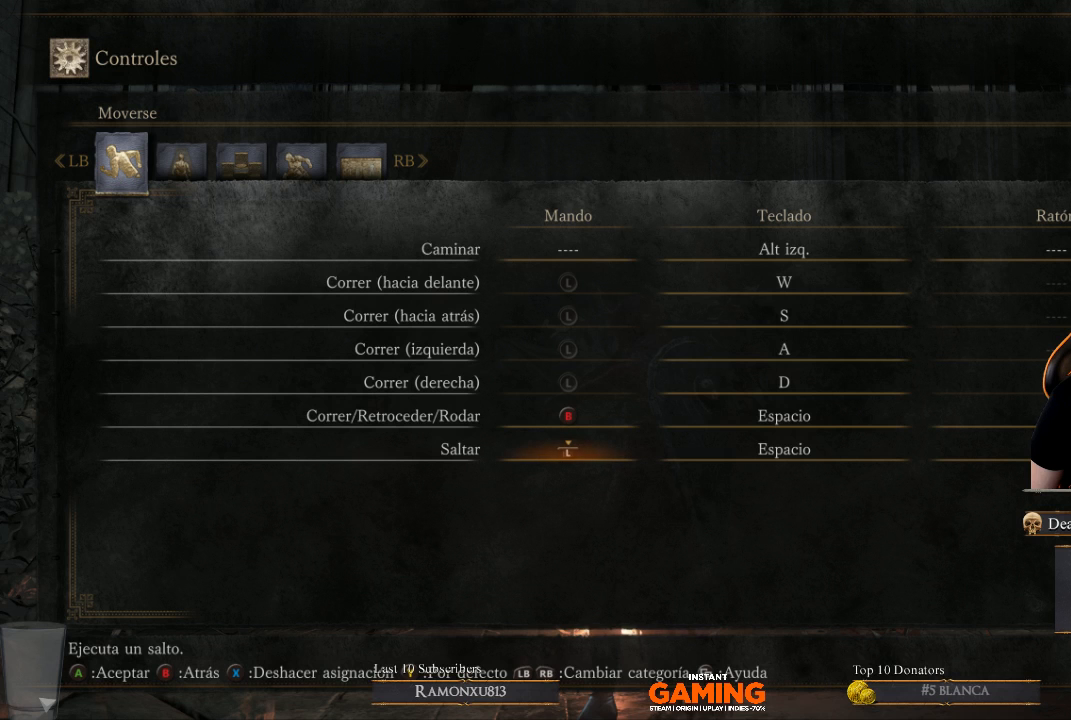
{"buttons": [], "left_stick": "center", "right_stick": "center", "events": []}
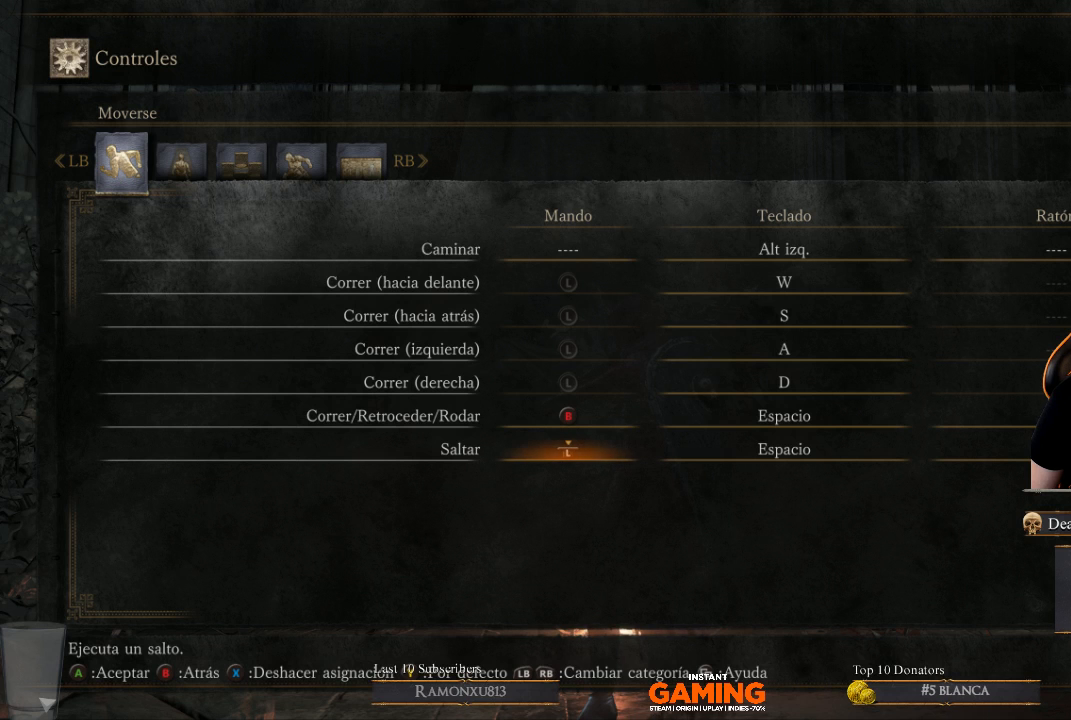
{"buttons": [], "left_stick": "center", "right_stick": "center", "events": [[333, "A", "down"], [467, "A", "up"]]}
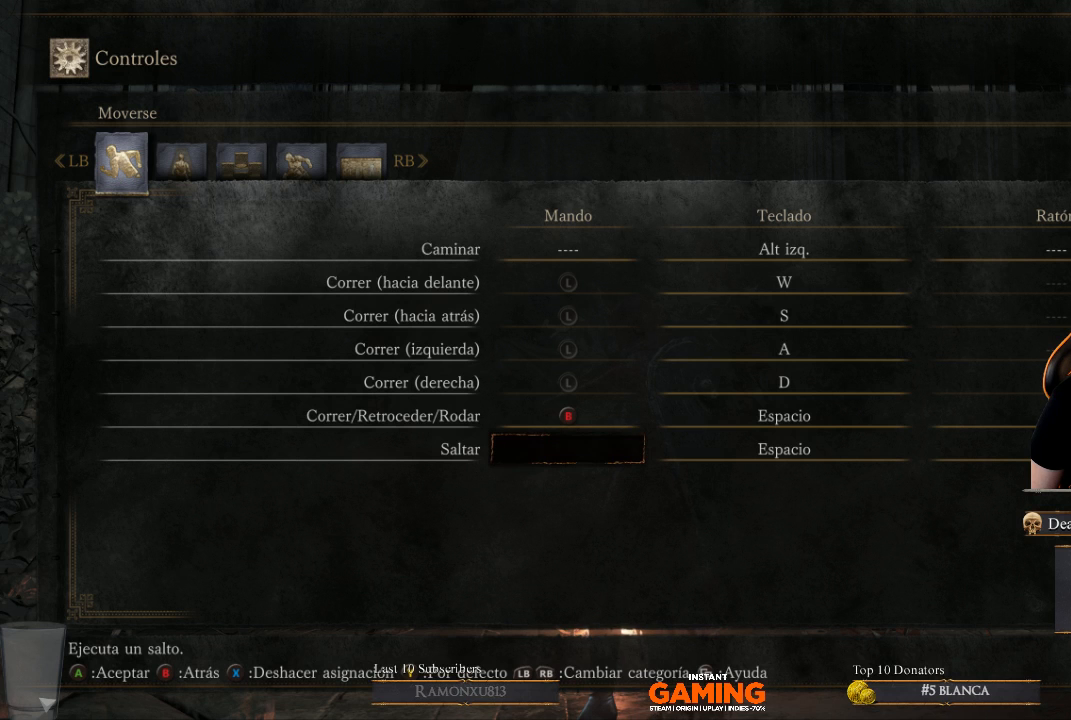
{"buttons": [], "left_stick": "center", "right_stick": "center", "events": []}
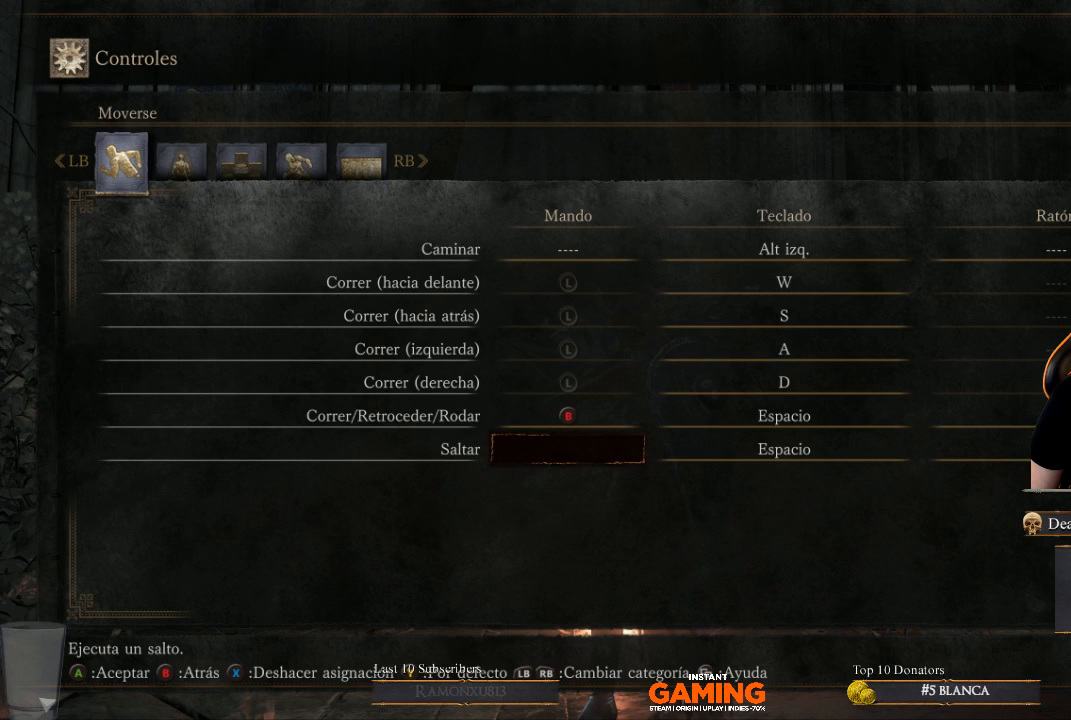
{"buttons": [], "left_stick": "center", "right_stick": "center", "events": []}
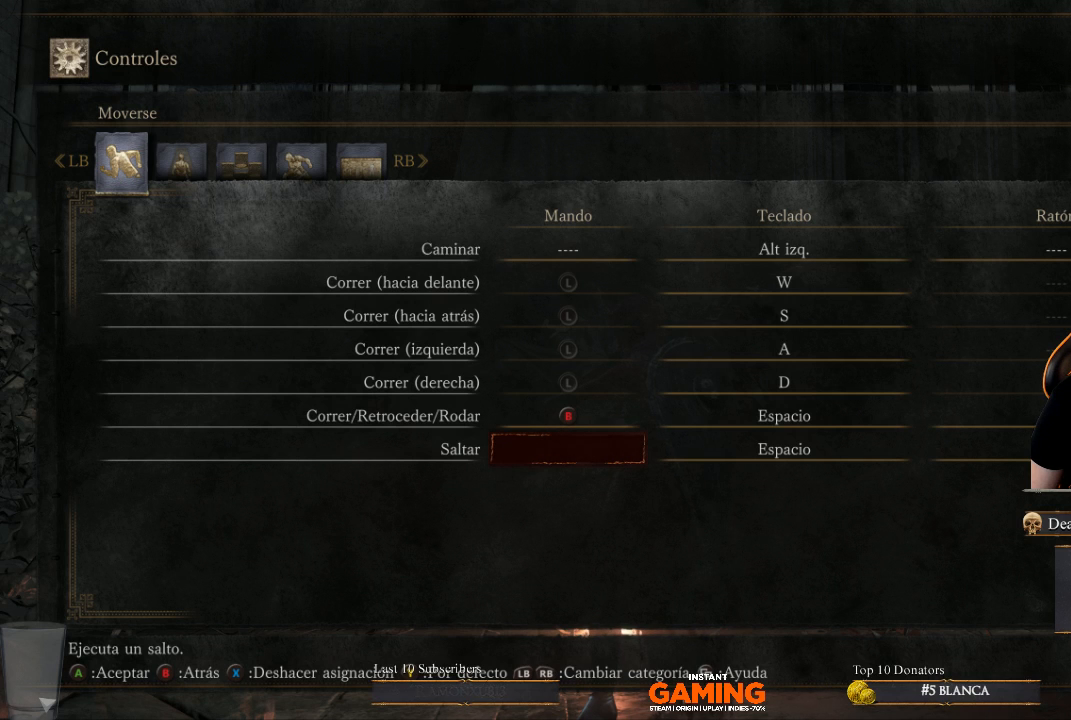
{"buttons": [], "left_stick": "center", "right_stick": "center", "events": []}
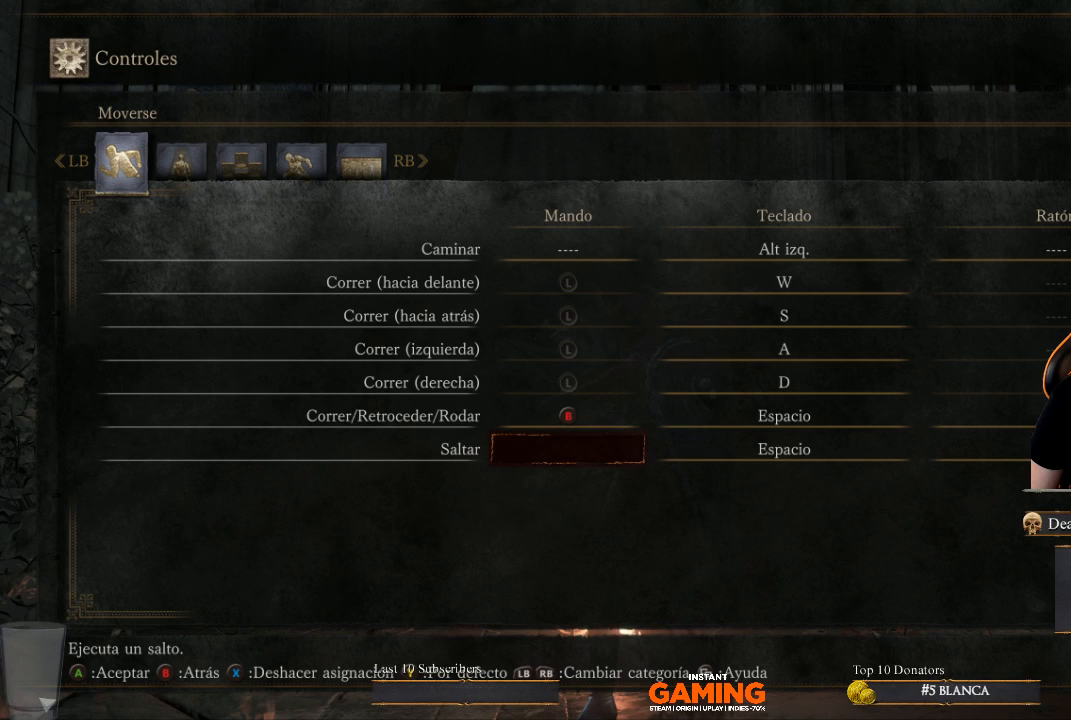
{"buttons": [], "left_stick": "center", "right_stick": "center", "events": []}
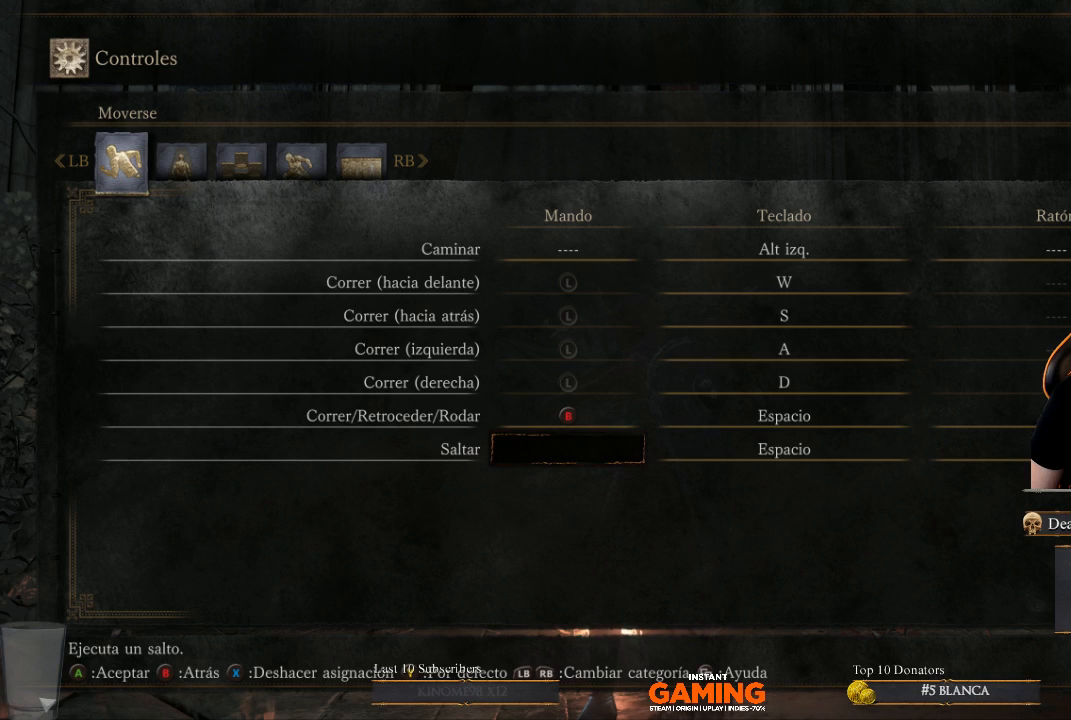
{"buttons": [], "left_stick": "left", "right_stick": "center", "events": [[267, "left_stick", "left"]]}
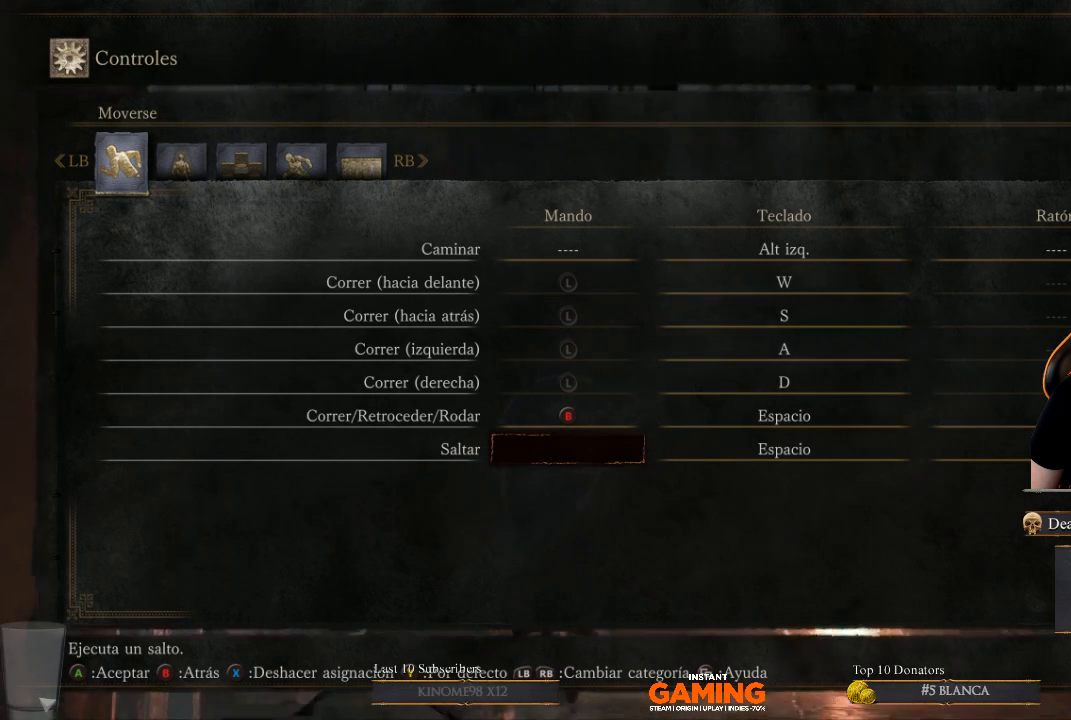
{"buttons": [], "left_stick": "center", "right_stick": "center", "events": [[233, "left_stick", "right"], [500, "left_stick", "center"]]}
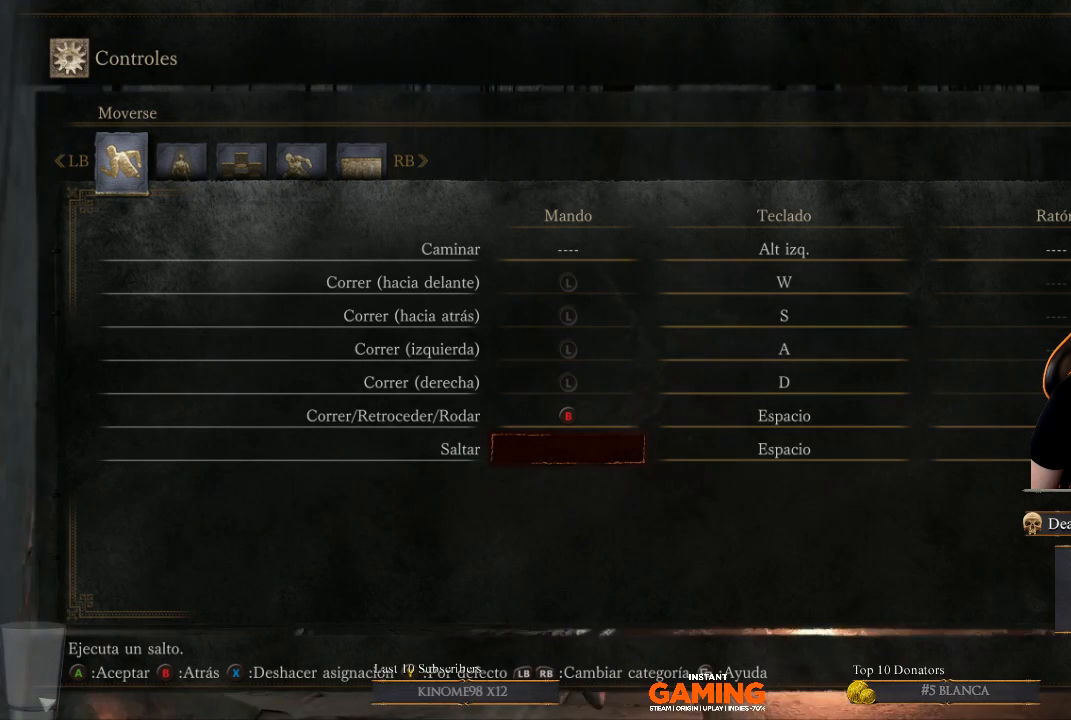
{"buttons": [], "left_stick": "center", "right_stick": "center", "events": [[200, "SELECT", "down"], [367, "SELECT", "up"]]}